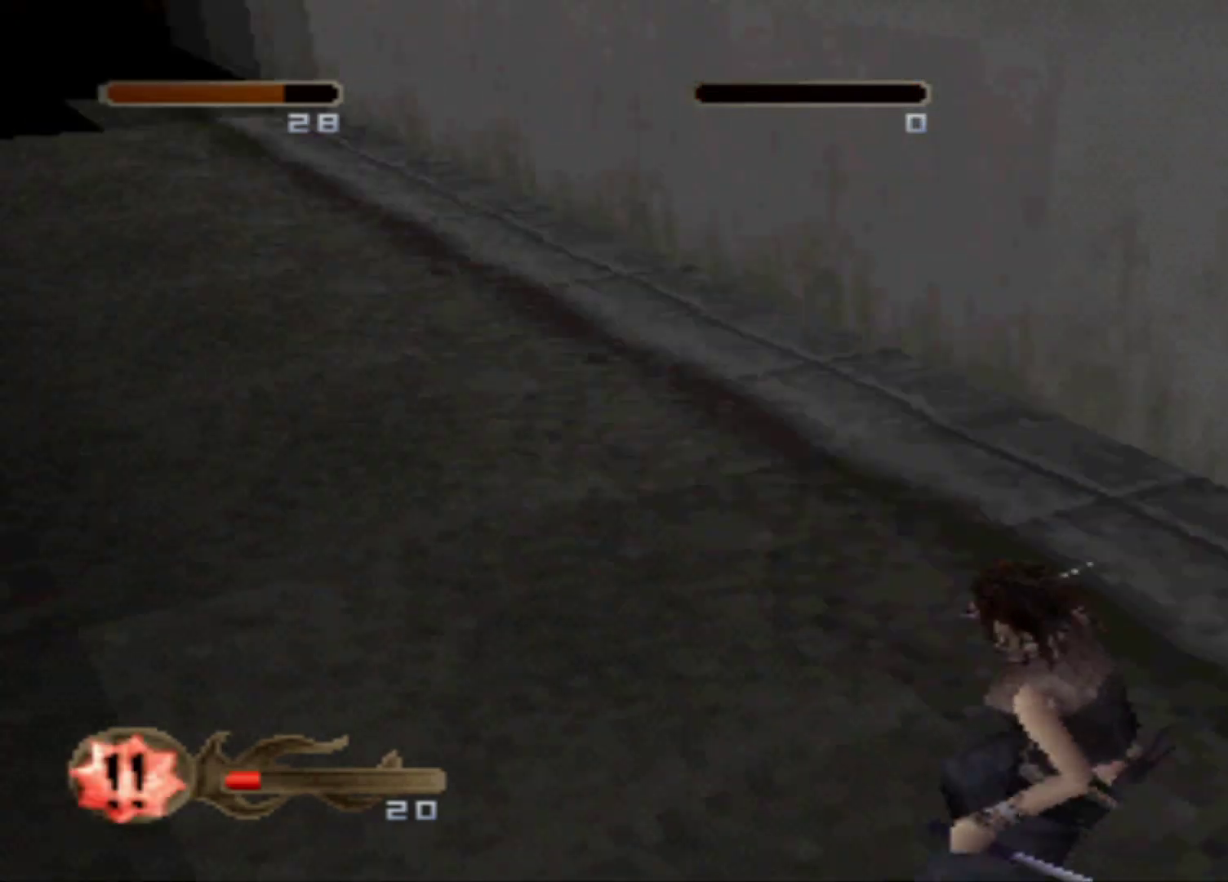
Gameplay with a controller (Xbox layout); each line is a JSON object with the inputs held at the frame after it. "events" lists button and stick changes between this image and that frame as [ms after this image, input, new state], when the widget could be followed in between. Not read: L3 R3 left_stick right_stick.
{"buttons": ["DPAD_DOWN"], "events": [[350, "DPAD_DOWN", "down"]]}
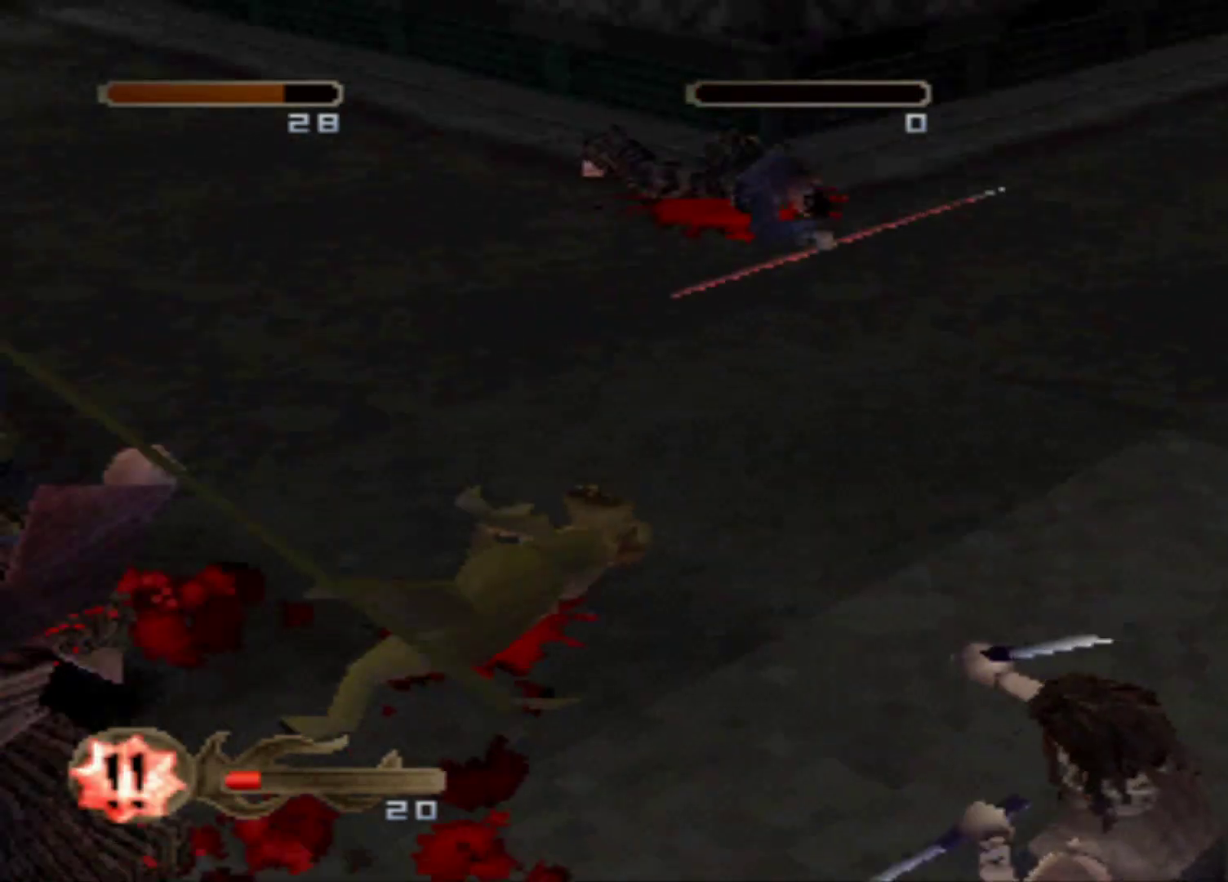
{"buttons": ["DPAD_DOWN"], "events": []}
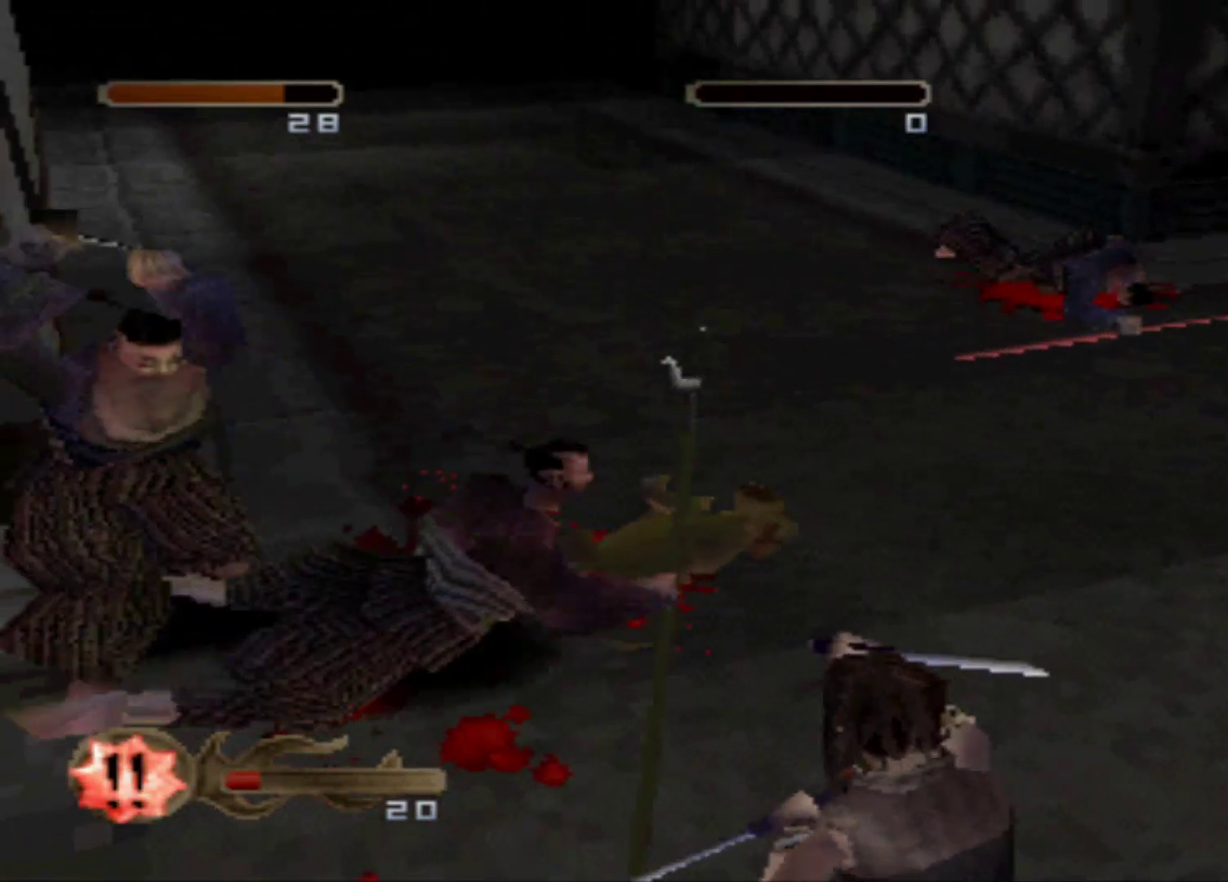
{"buttons": ["DPAD_DOWN"], "events": []}
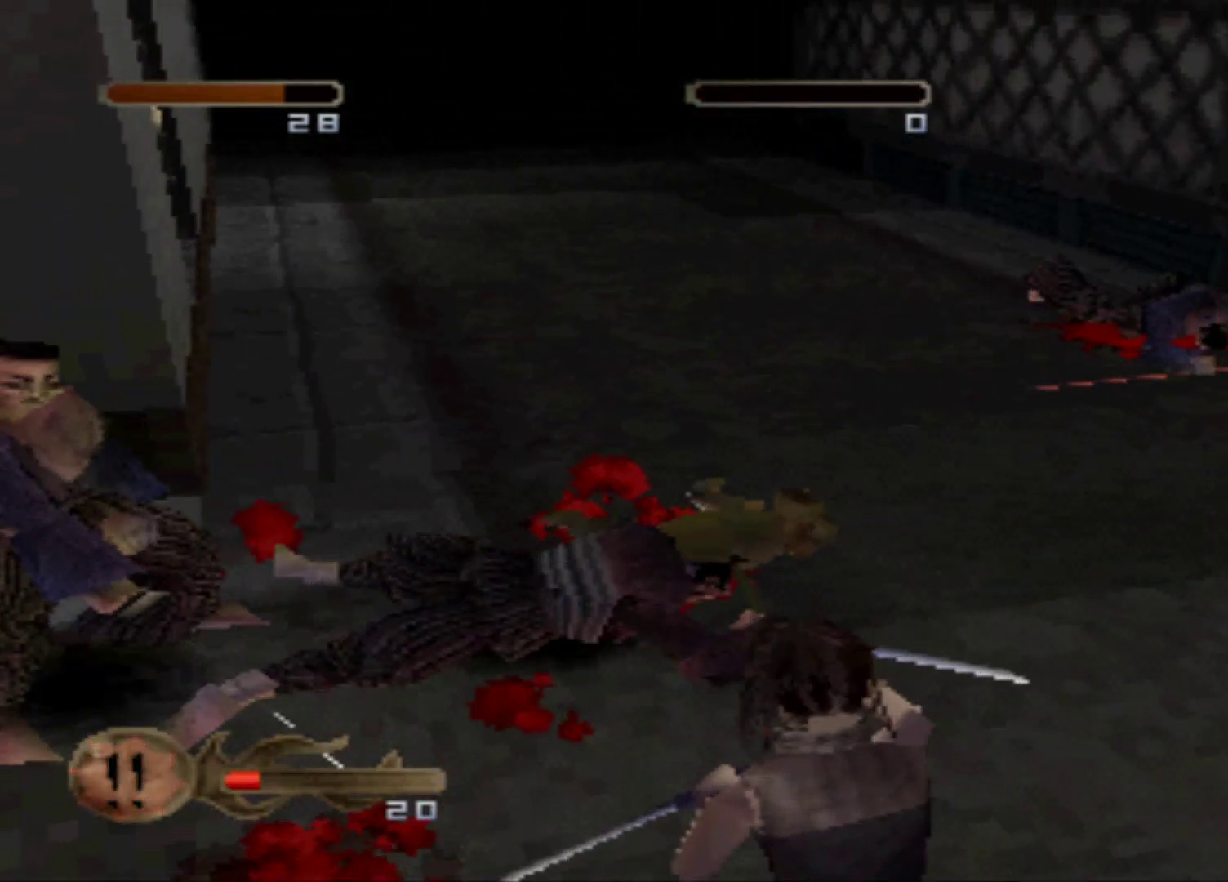
{"buttons": [], "events": [[183, "DPAD_DOWN", "up"]]}
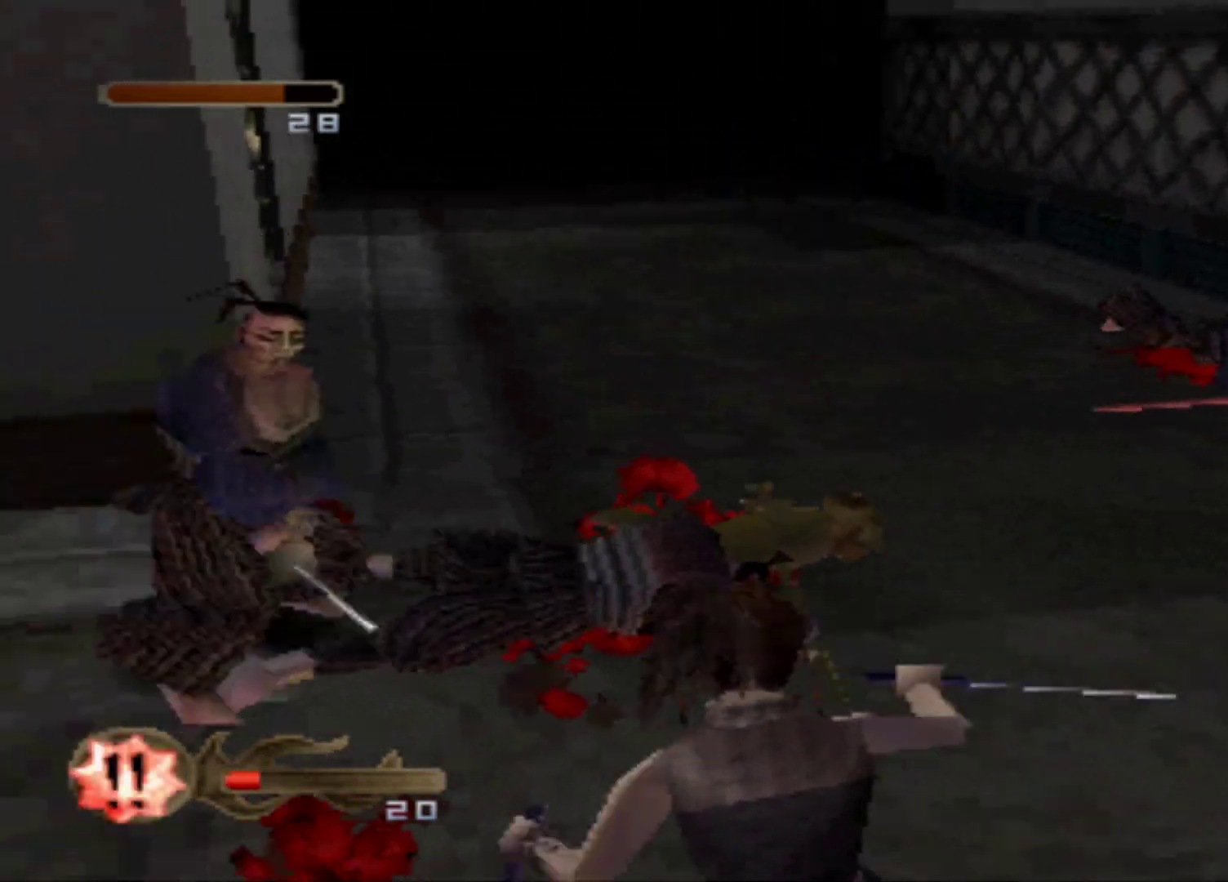
{"buttons": ["DPAD_UP"]}
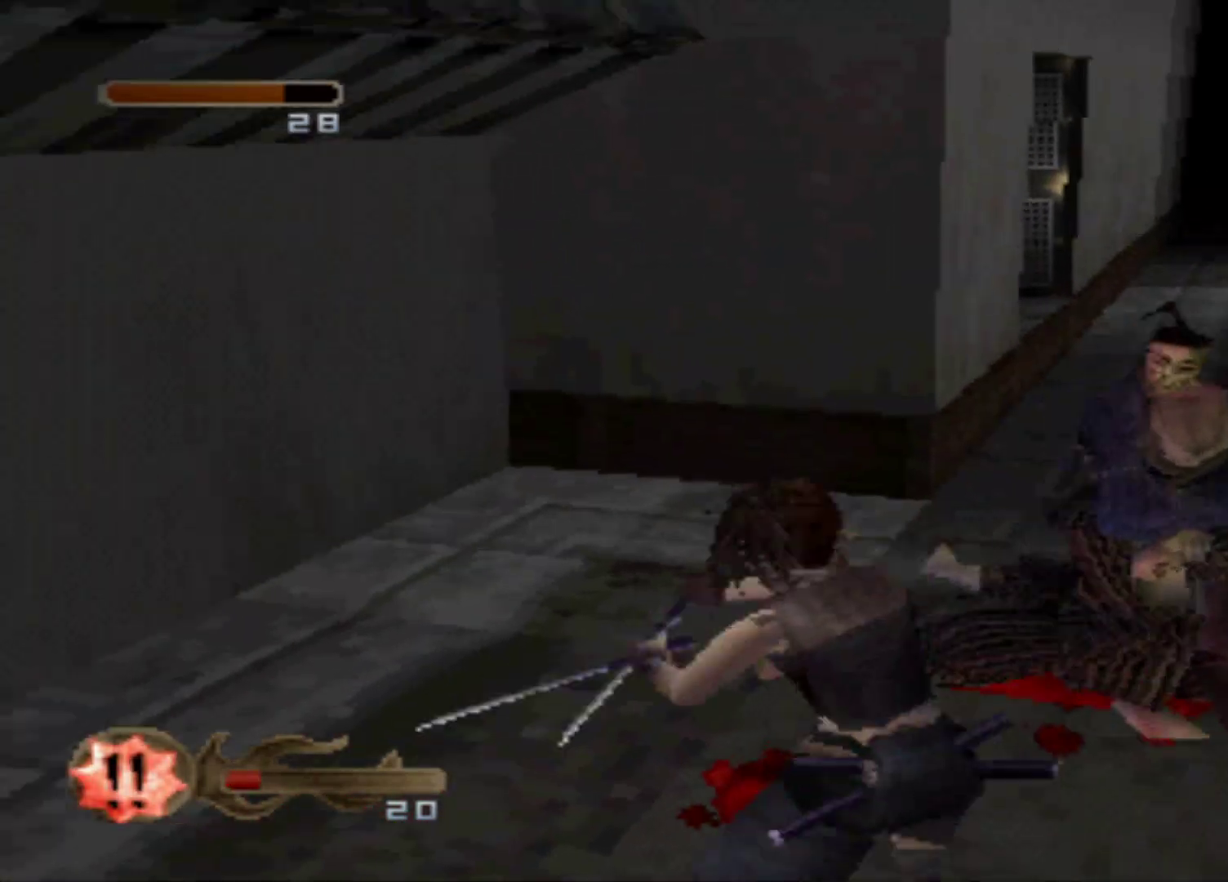
{"buttons": [], "events": [[116, "X", "down"], [250, "DPAD_RIGHT", "down"], [250, "DPAD_UP", "up"], [250, "X", "up"], [367, "X", "down"], [500, "DPAD_RIGHT", "up"], [500, "X", "up"]]}
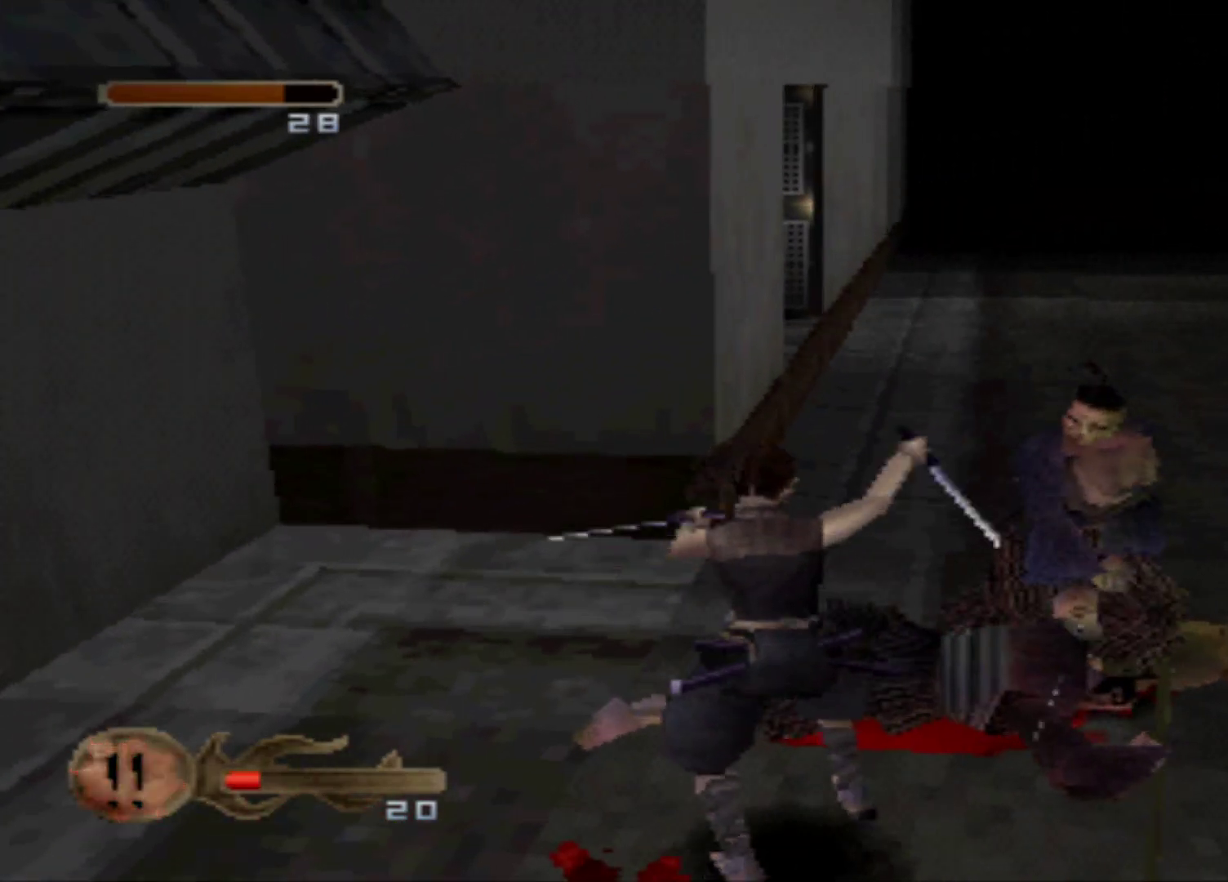
{"buttons": [], "events": [[67, "X", "down"], [184, "X", "up"], [317, "DPAD_RIGHT", "down"], [317, "X", "down"], [434, "X", "up"], [501, "DPAD_RIGHT", "up"]]}
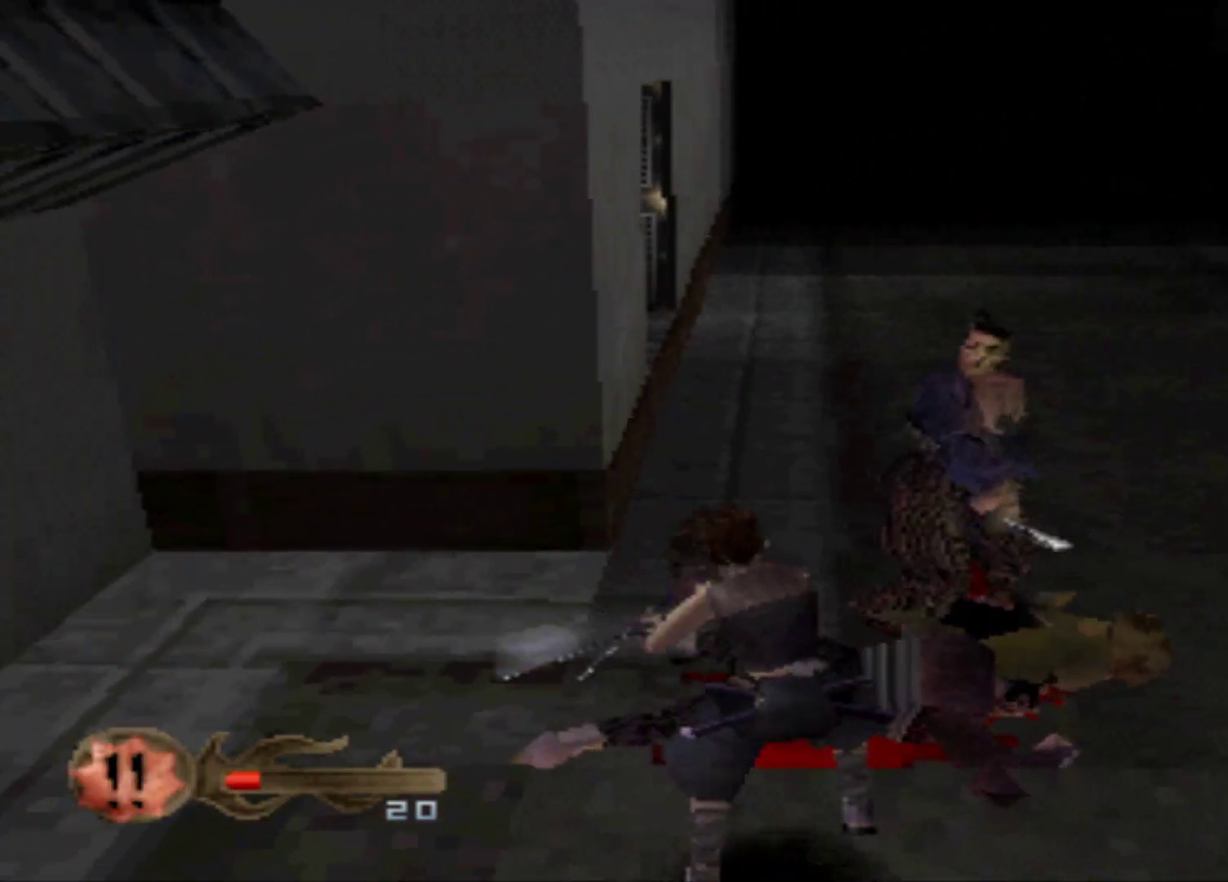
{"buttons": ["DPAD_UP"], "events": [[50, "DPAD_UP", "down"], [367, "X", "down"], [483, "X", "up"]]}
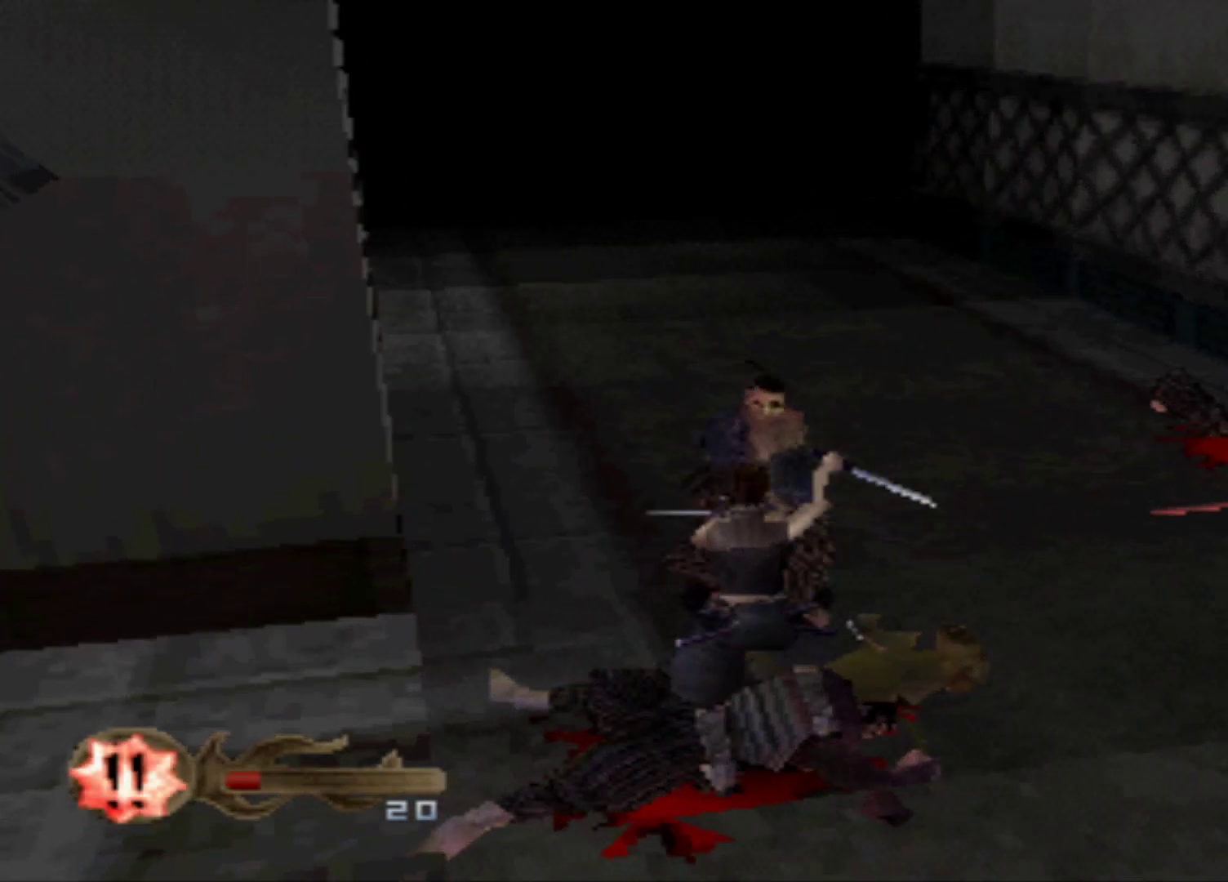
{"buttons": ["DPAD_UP"], "events": [[117, "X", "down"], [184, "X", "up"], [300, "X", "down"], [367, "X", "up"]]}
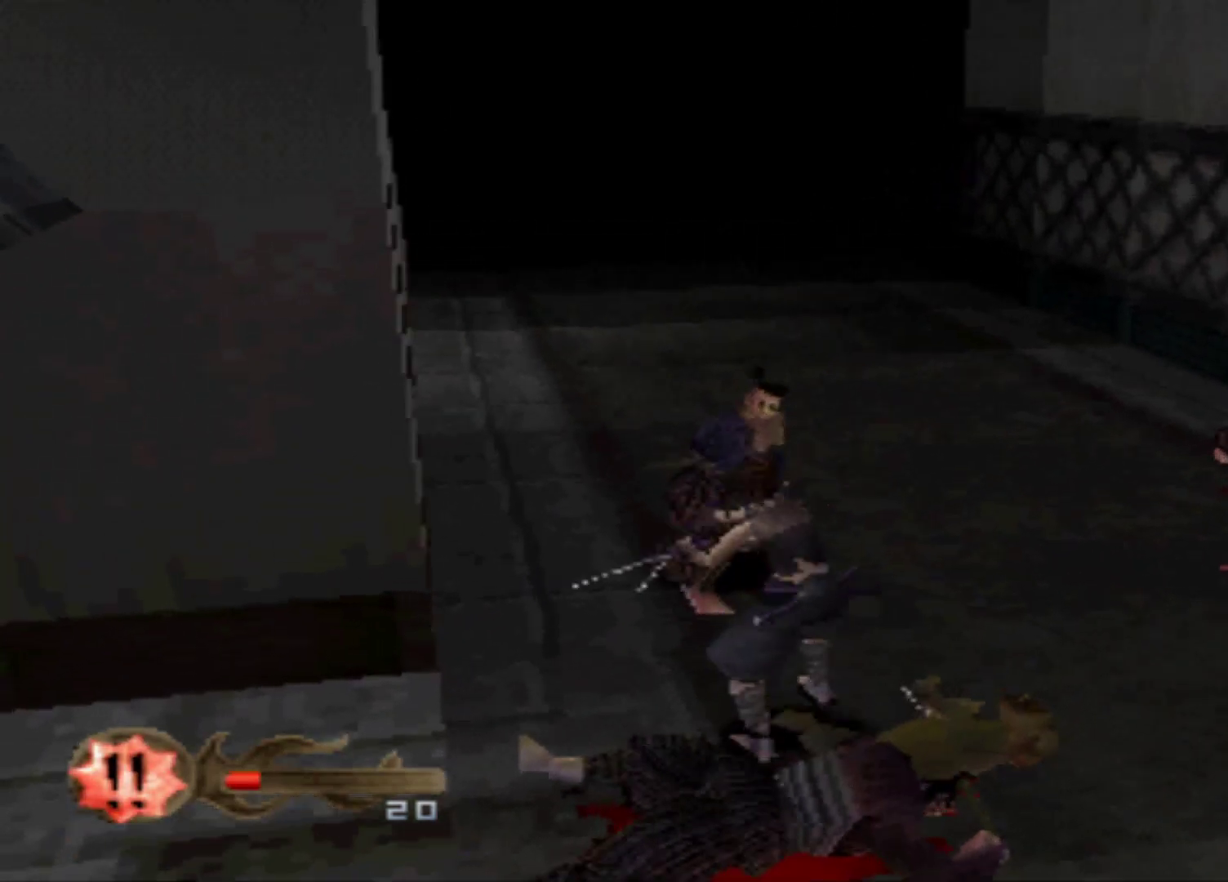
{"buttons": ["X", "DPAD_UP"], "events": [[50, "X", "down"], [116, "X", "up"], [250, "X", "down"], [367, "X", "up"], [433, "X", "down"]]}
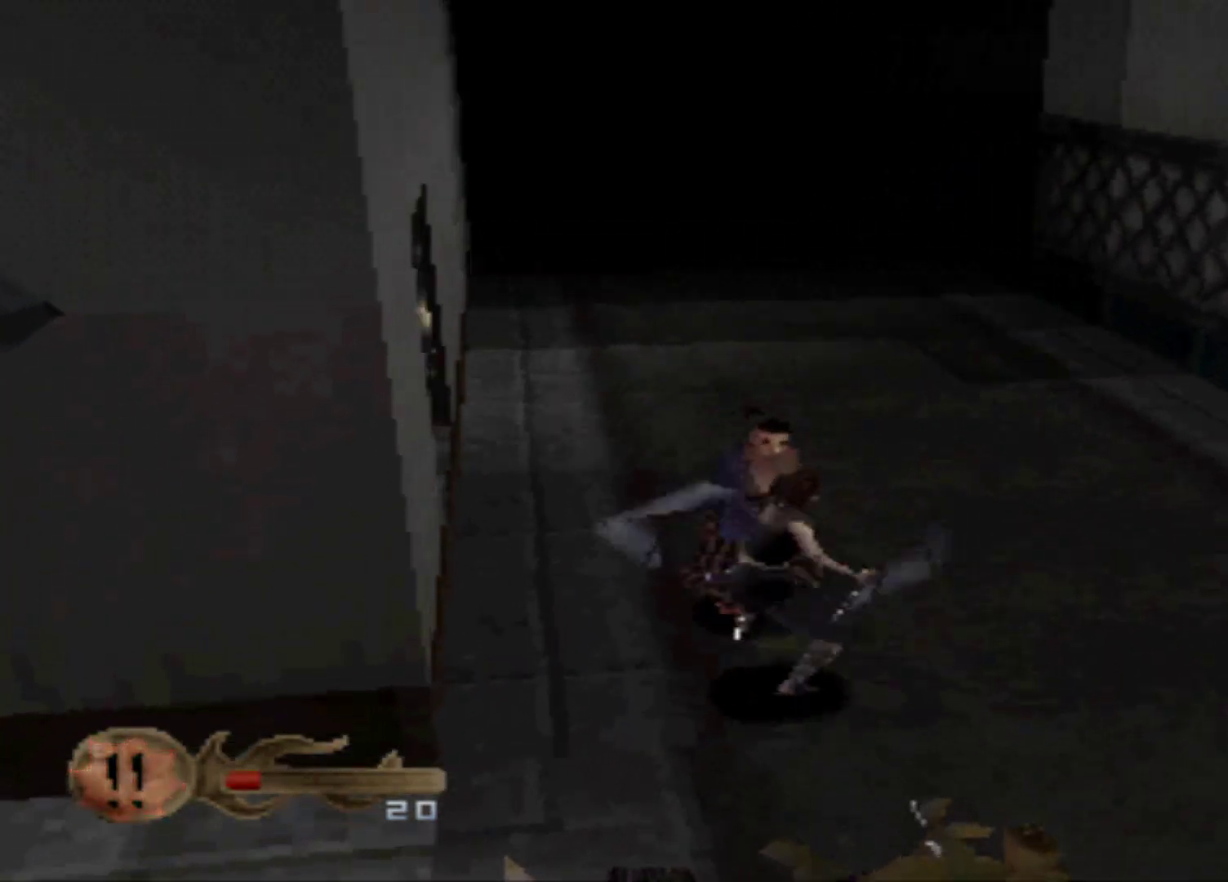
{"buttons": ["DPAD_UP"], "events": [[100, "X", "up"], [167, "X", "down"], [250, "X", "up"], [334, "X", "down"], [484, "X", "up"]]}
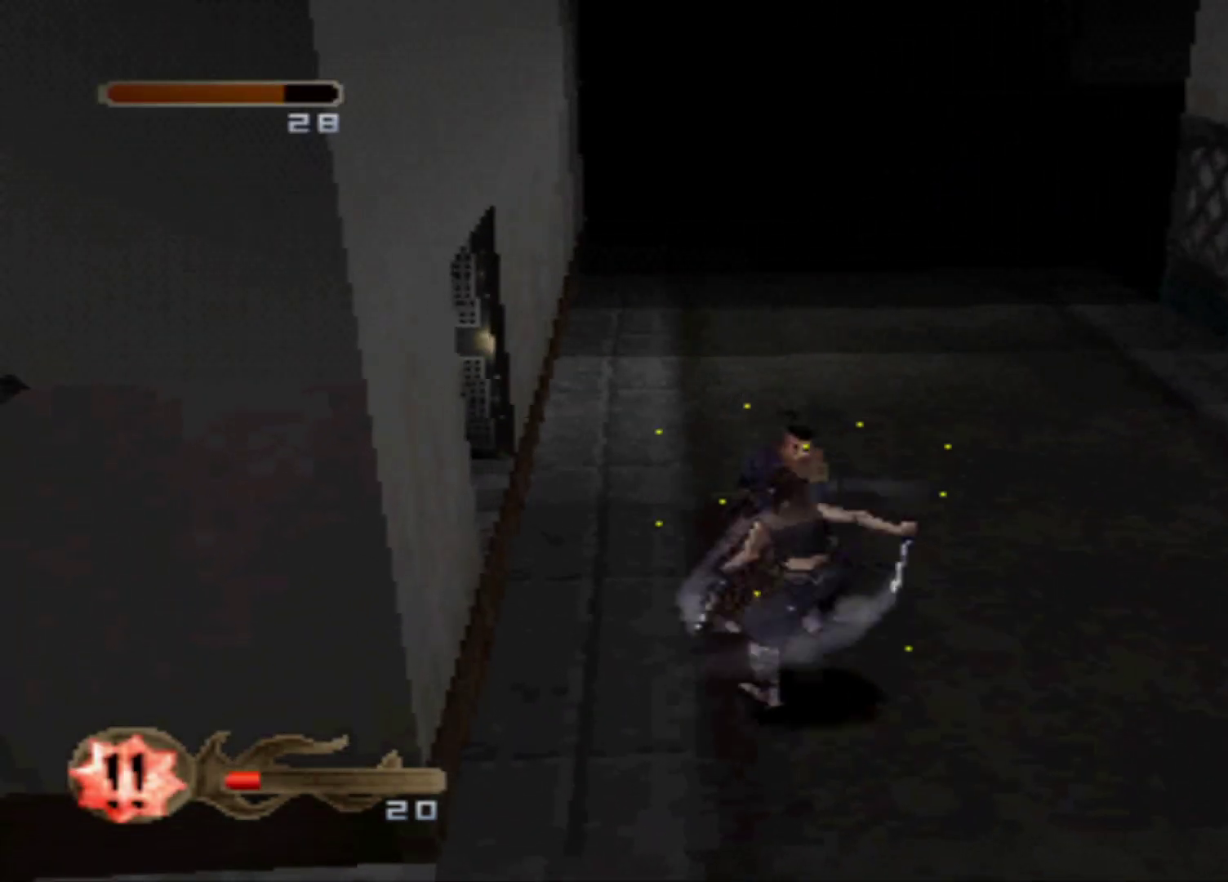
{"buttons": ["X", "DPAD_UP"], "events": [[66, "X", "down"], [216, "X", "up"], [283, "X", "down"], [417, "X", "up"], [483, "X", "down"]]}